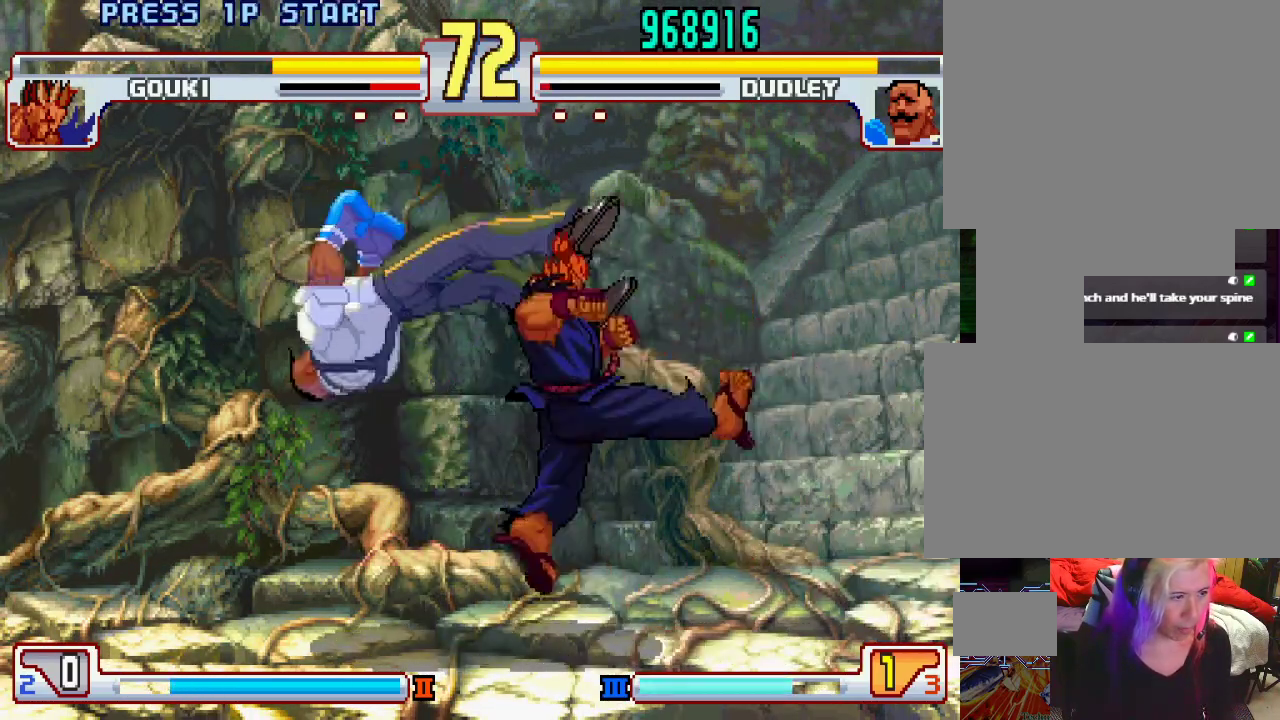
Gameplay with a controller (PlayStation layout); each line is a JSON object with the inputs held at the frame after it. "events" lists button and stick changes between this image and that frame as [ms after this image, input, new state], when the widget could be followed in between. Not read: L3 R1 R2 R3.
{"buttons": [], "left_stick": "center", "events": [[50, "left_stick", "center"], [100, "left_stick", "down"], [167, "left_stick", "center"], [250, "left_stick", "down"], [317, "left_stick", "center"], [383, "left_stick", "down"], [483, "left_stick", "center"]]}
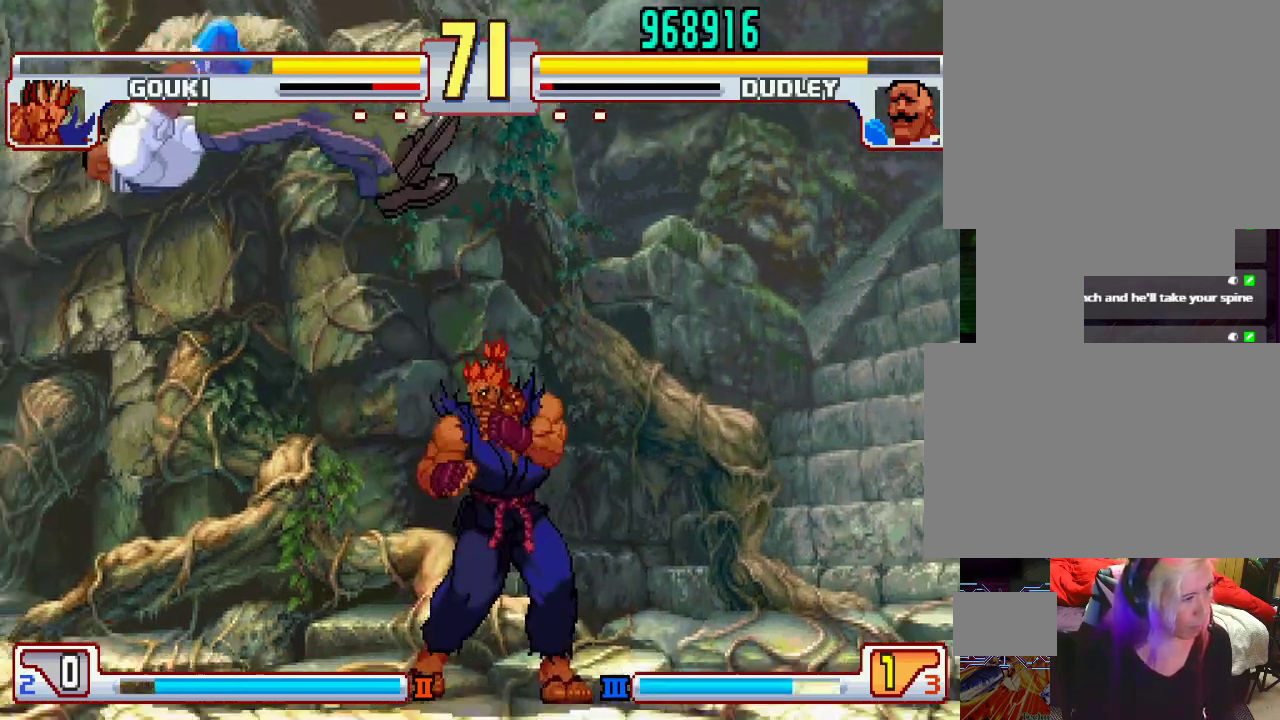
{"buttons": [], "left_stick": "down", "events": [[33, "left_stick", "down"], [83, "left_stick", "center"], [267, "left_stick", "down"], [367, "left_stick", "center"], [433, "left_stick", "down"]]}
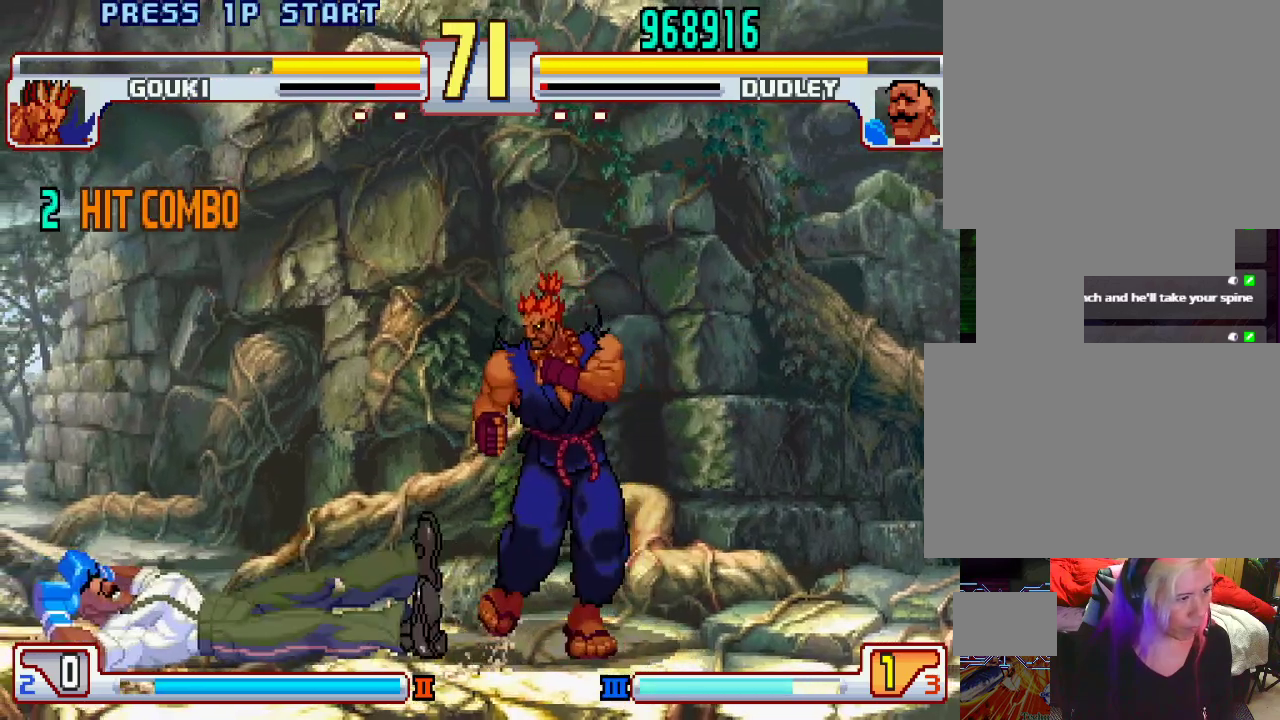
{"buttons": [], "left_stick": "right", "events": [[33, "left_stick", "center"], [350, "left_stick", "right"]]}
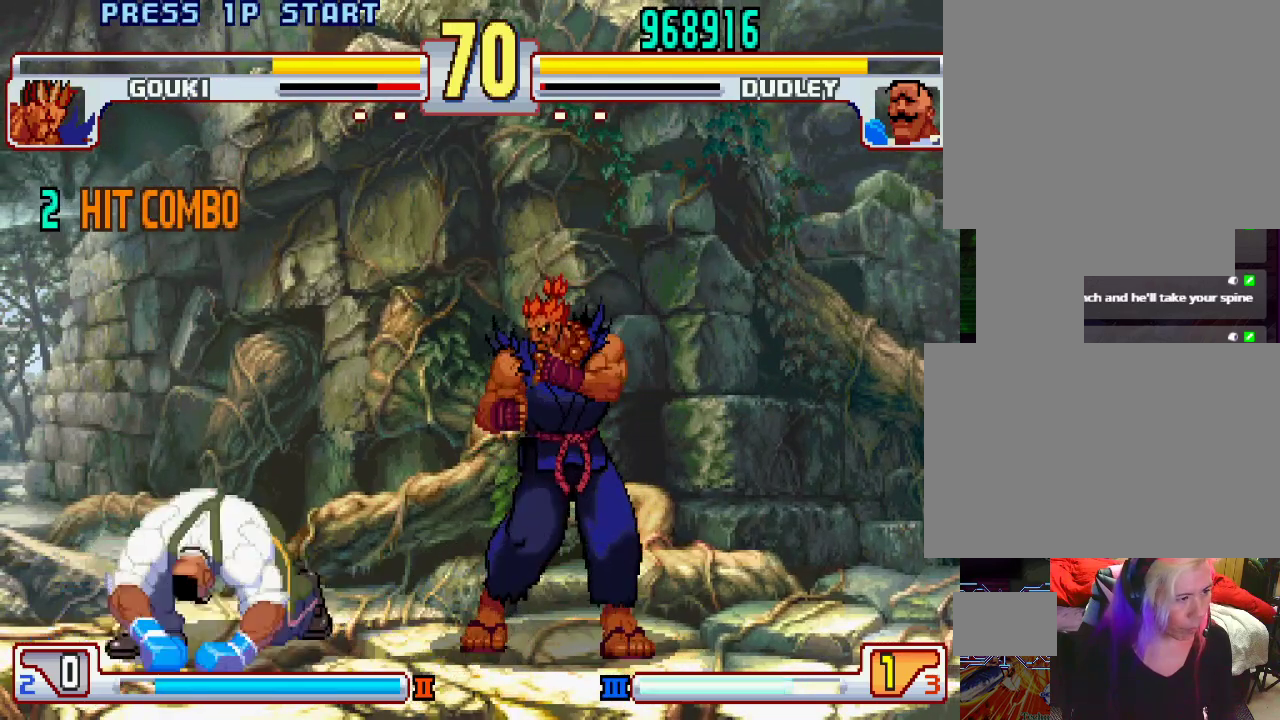
{"buttons": [], "left_stick": "center", "events": [[67, "left_stick", "down"], [117, "left_stick", "left"], [200, "L2", "down"], [250, "left_stick", "center"], [267, "L2", "up"]]}
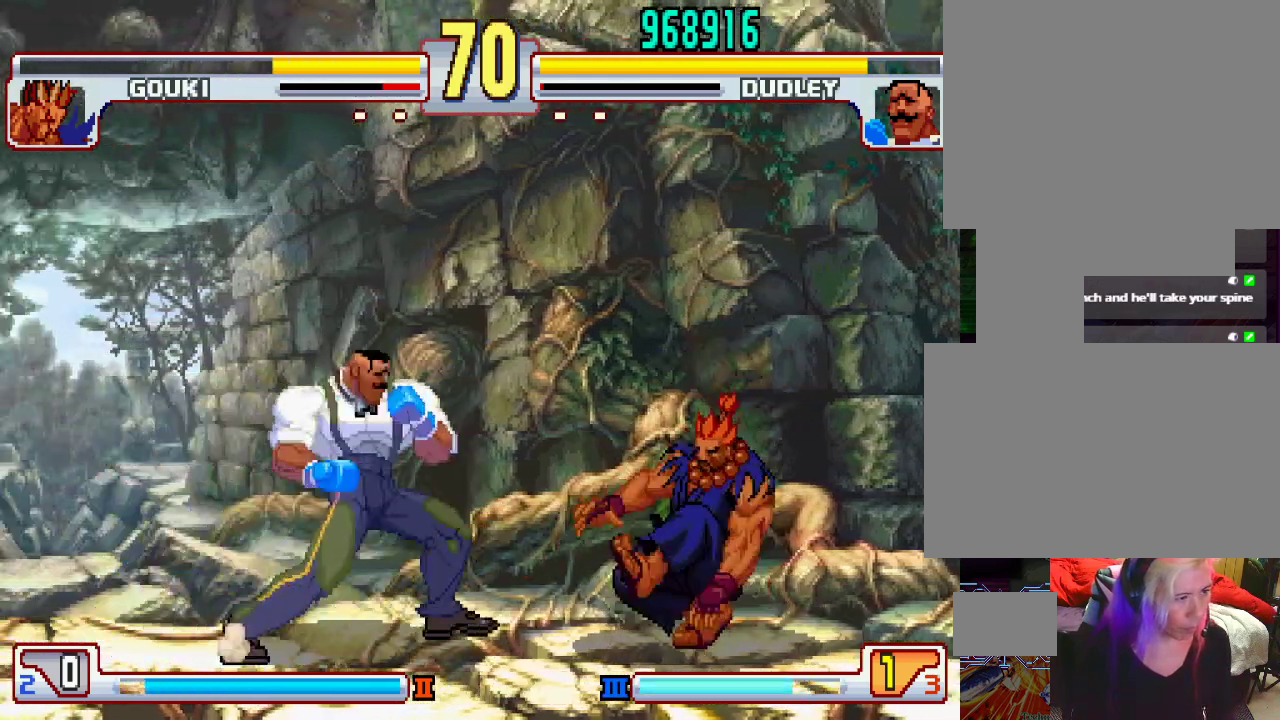
{"buttons": [], "left_stick": "center", "events": []}
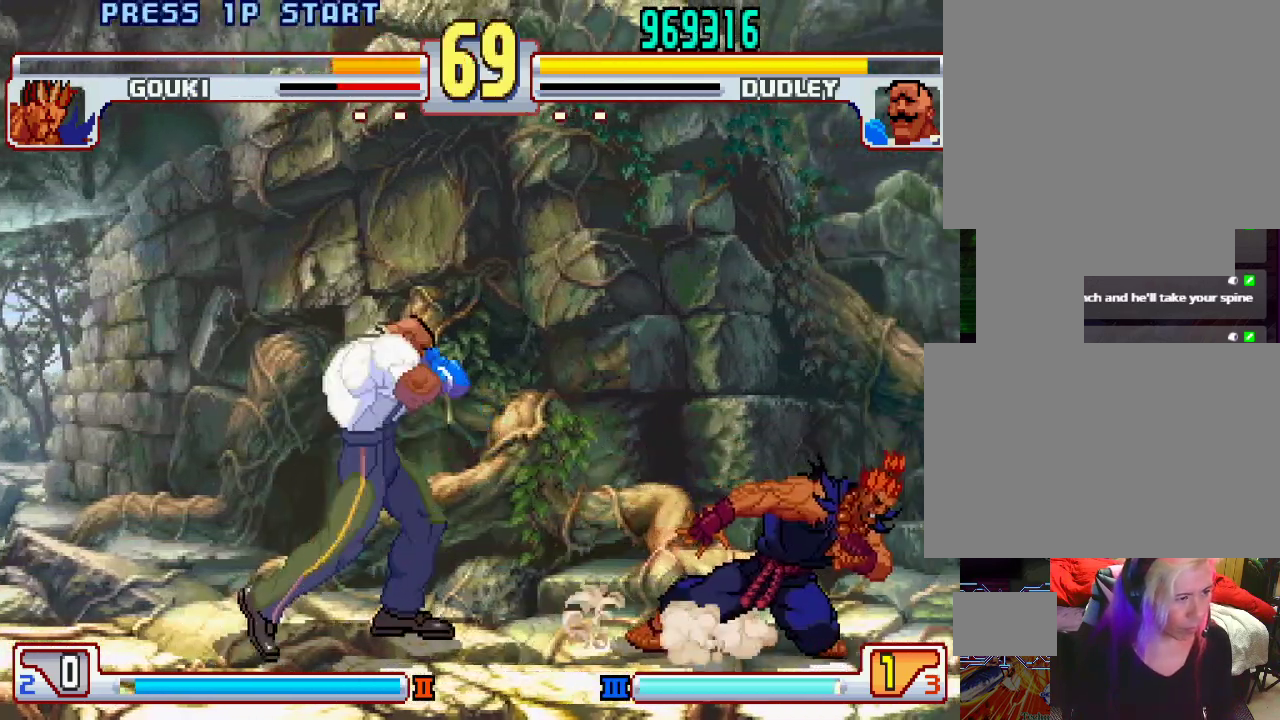
{"buttons": [], "left_stick": "left", "events": [[150, "left_stick", "left"]]}
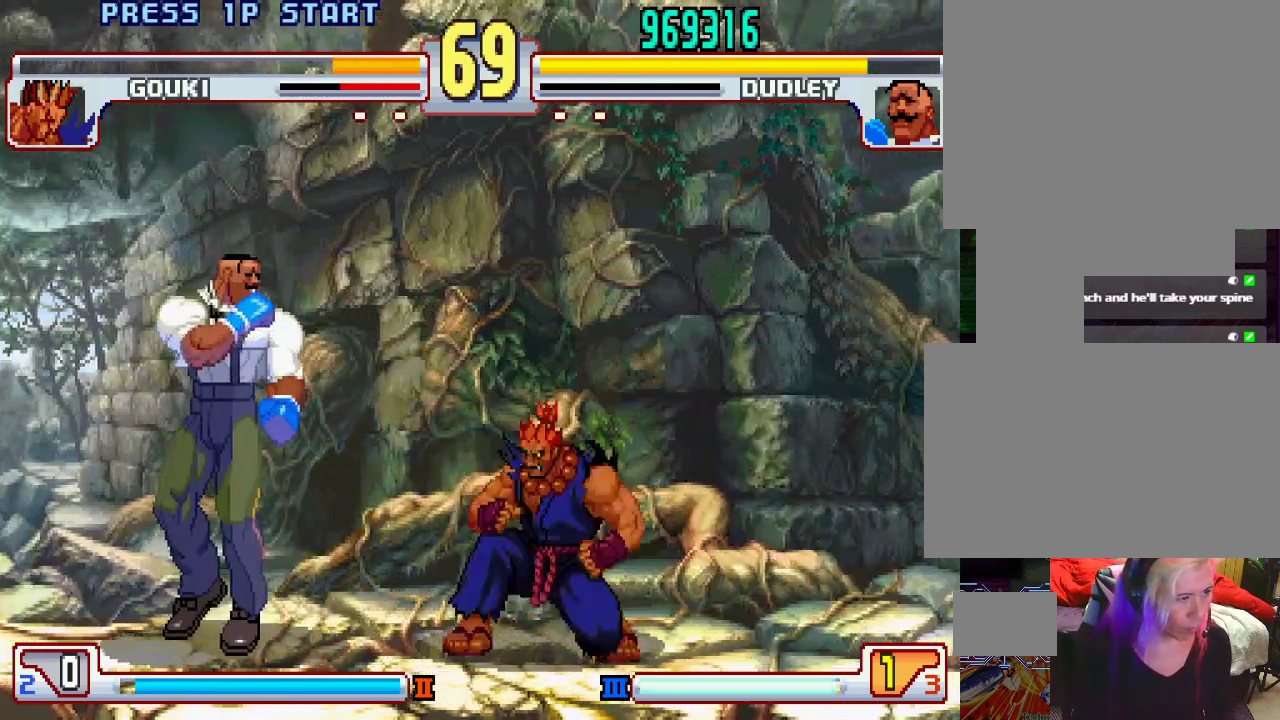
{"buttons": [], "left_stick": "left", "events": [[167, "left_stick", "down-left"], [367, "left_stick", "left"]]}
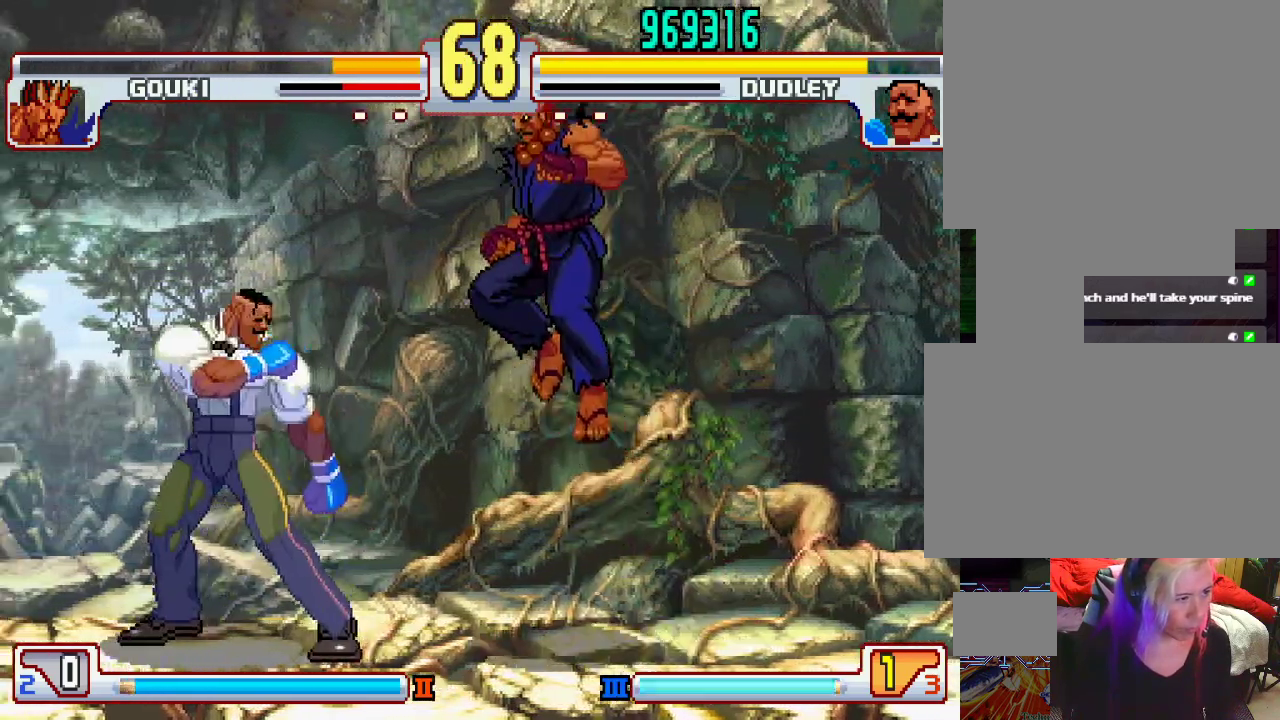
{"buttons": ["TRIANGLE"], "left_stick": "down-left", "events": [[367, "TRIANGLE", "down"], [400, "left_stick", "down-left"]]}
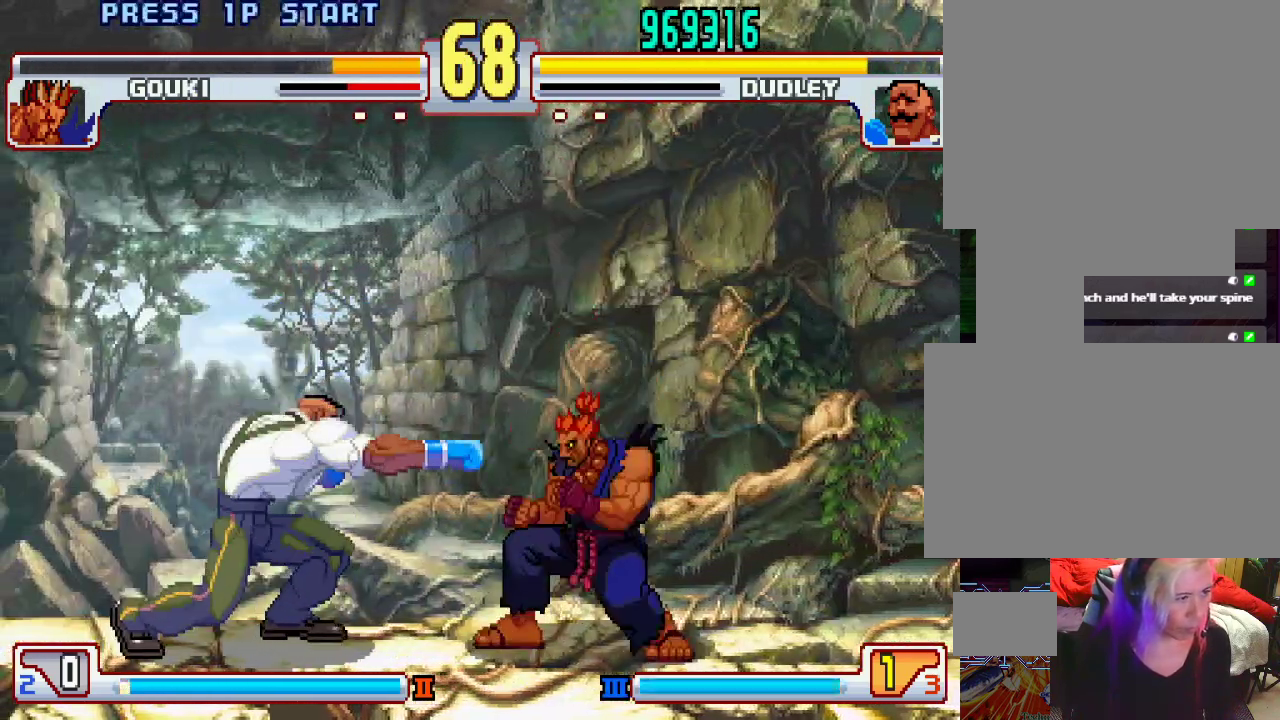
{"buttons": [], "left_stick": "left", "events": [[117, "TRIANGLE", "up"], [250, "left_stick", "left"]]}
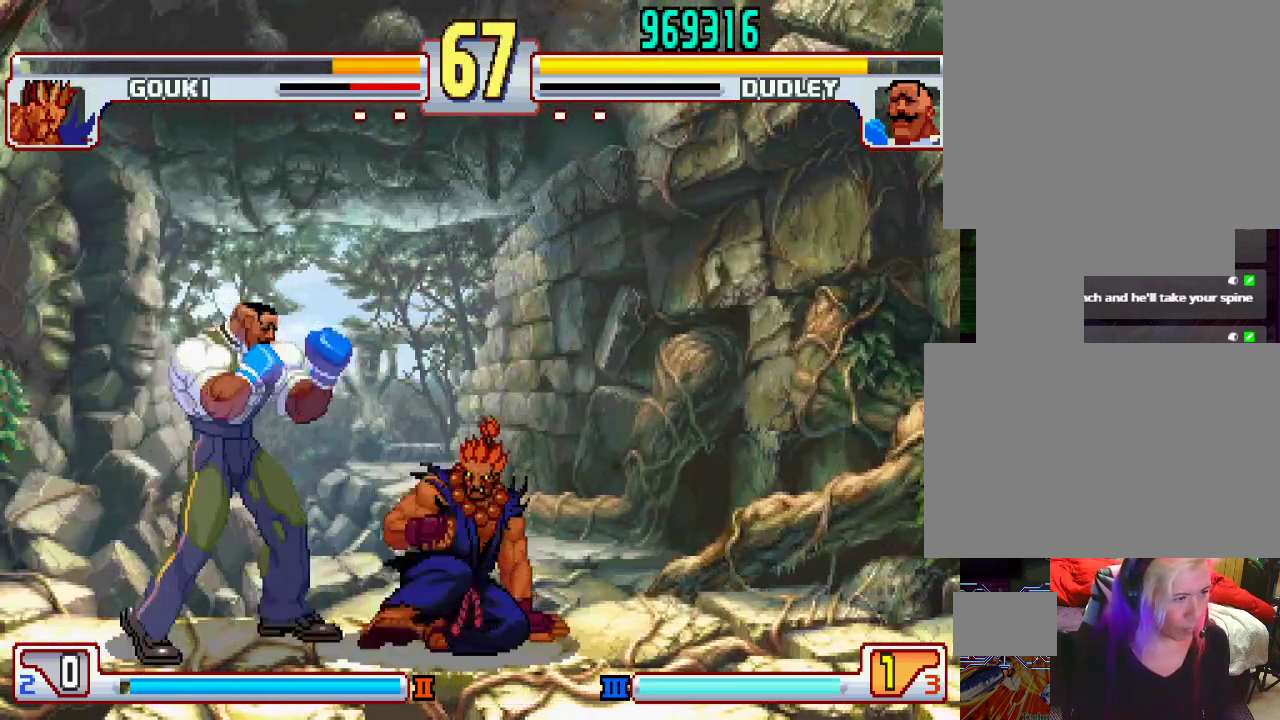
{"buttons": [], "left_stick": "down-left", "events": [[50, "left_stick", "down-left"]]}
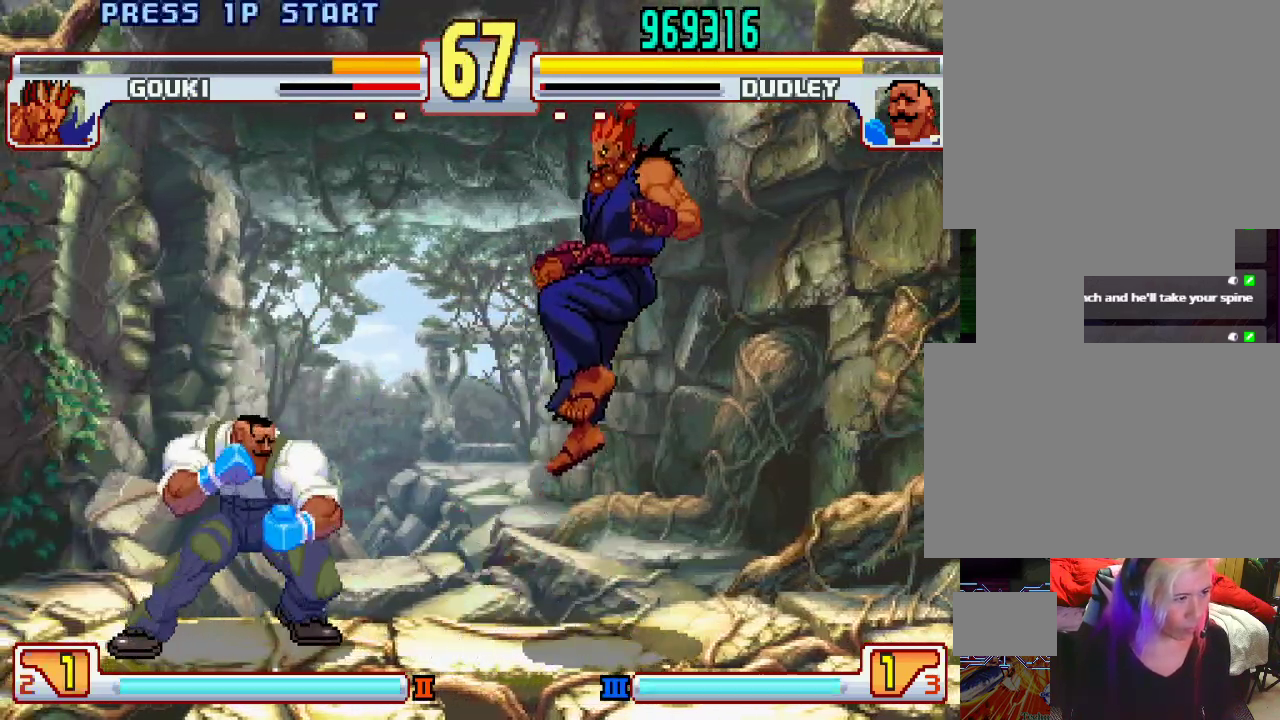
{"buttons": [], "left_stick": "left", "events": [[33, "TRIANGLE", "down"], [200, "TRIANGLE", "up"], [250, "left_stick", "left"]]}
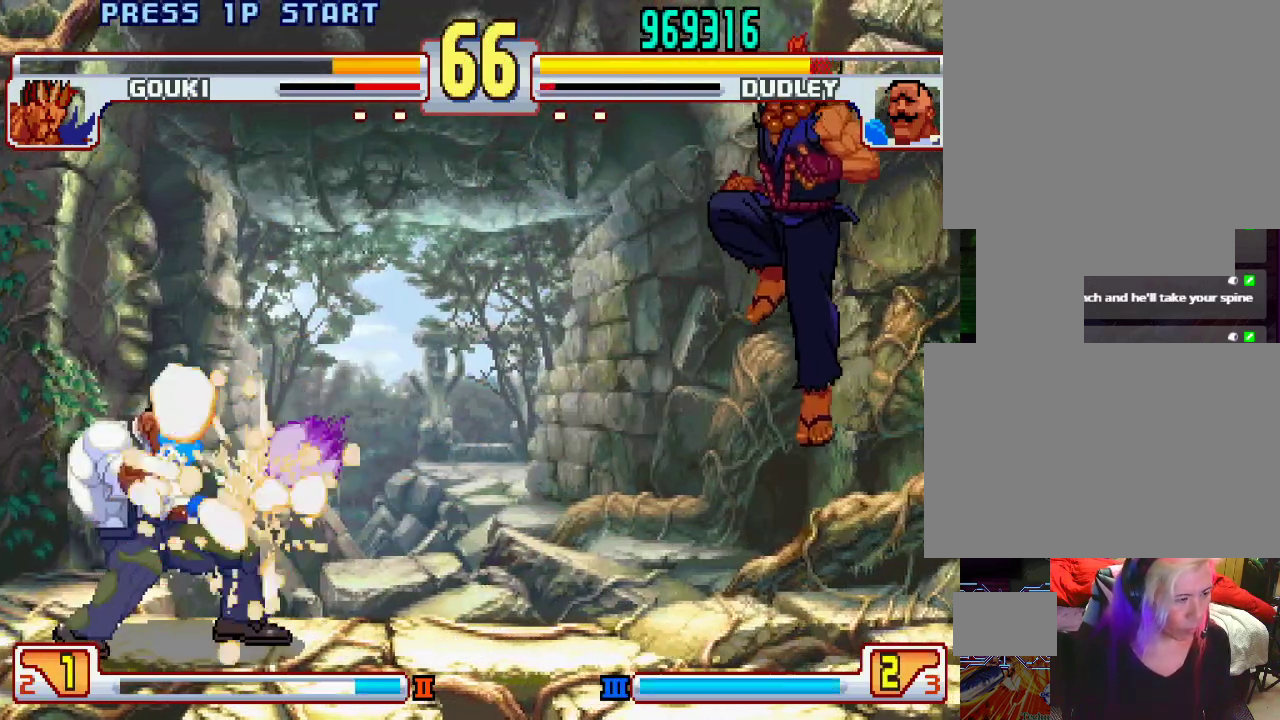
{"buttons": [], "left_stick": "right", "events": [[450, "left_stick", "right"]]}
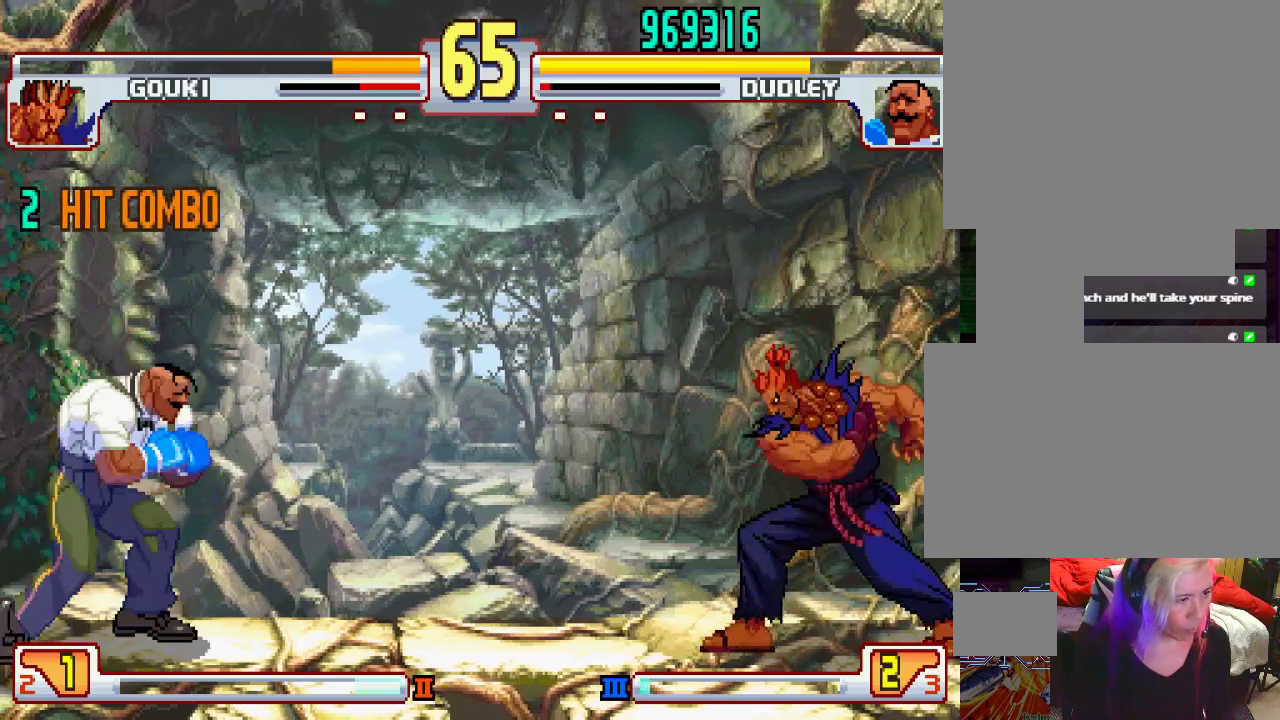
{"buttons": [], "left_stick": "right", "events": [[17, "left_stick", "up-right"], [117, "left_stick", "center"], [467, "left_stick", "right"]]}
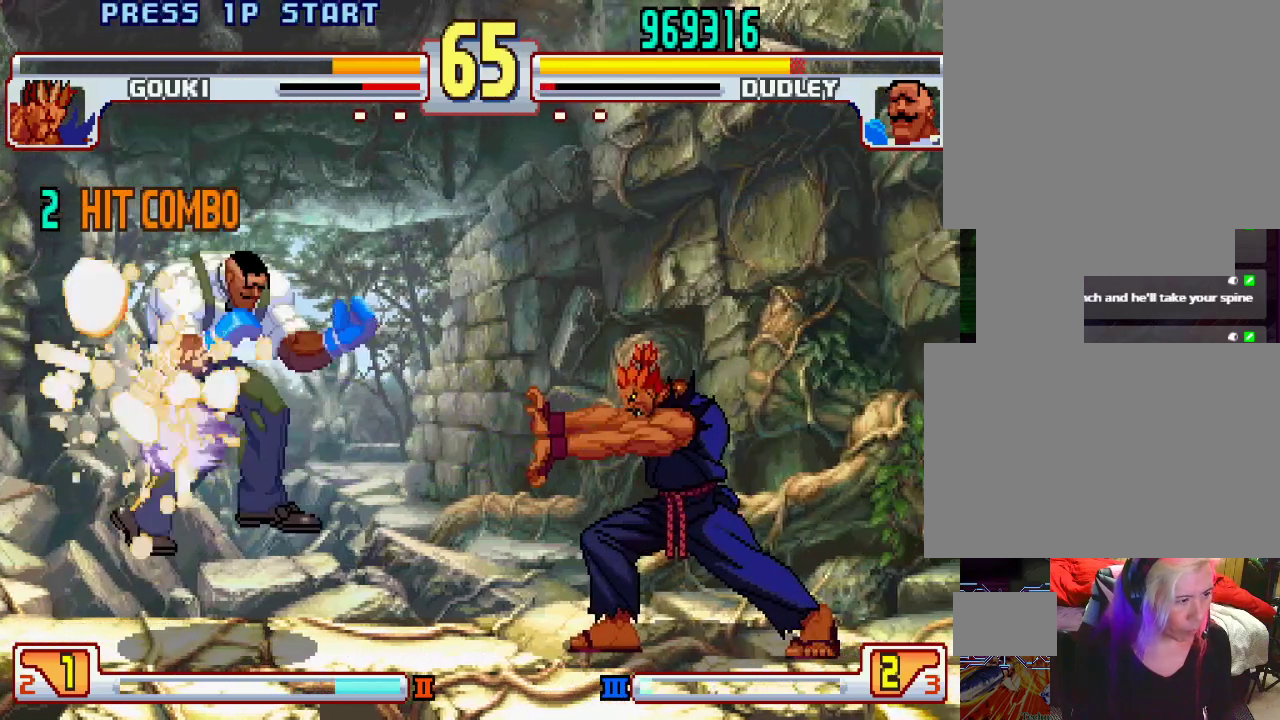
{"buttons": ["L1"], "left_stick": "center", "events": [[50, "left_stick", "center"], [200, "L1", "down"], [367, "L1", "up"], [467, "L1", "down"]]}
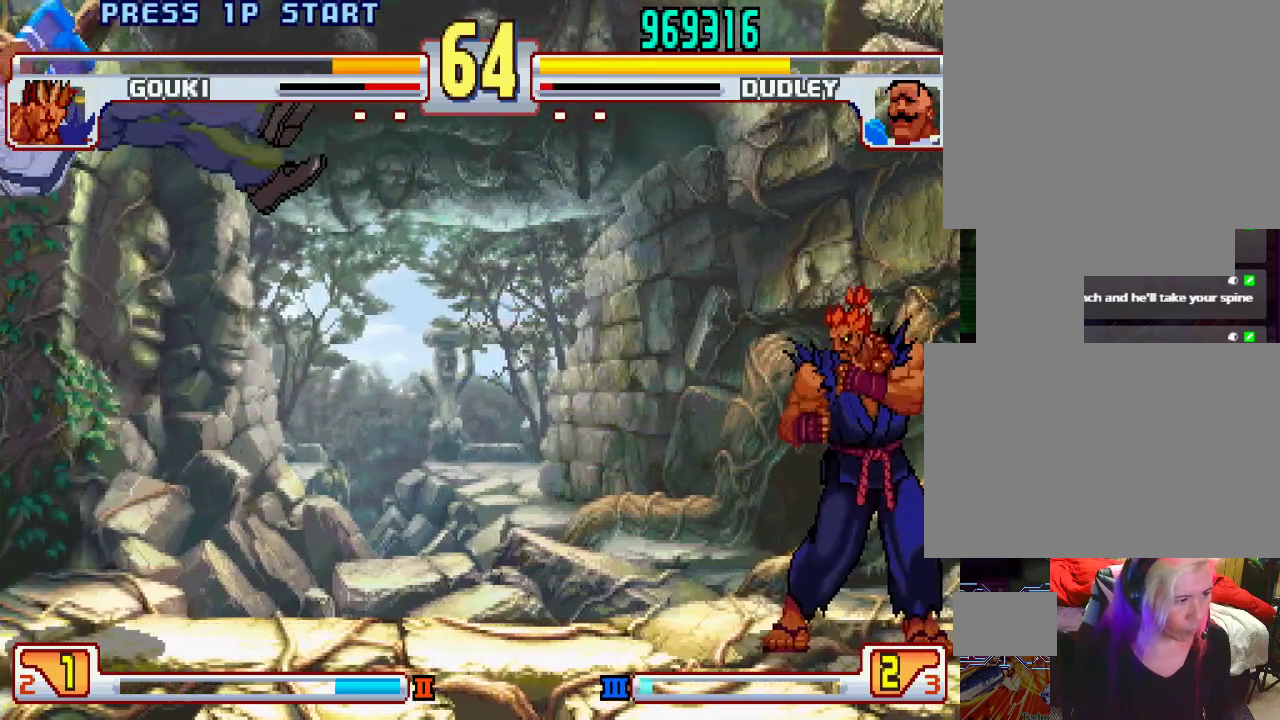
{"buttons": [], "left_stick": "down", "events": [[67, "L1", "up"], [350, "left_stick", "down"], [433, "left_stick", "center"], [483, "left_stick", "down"]]}
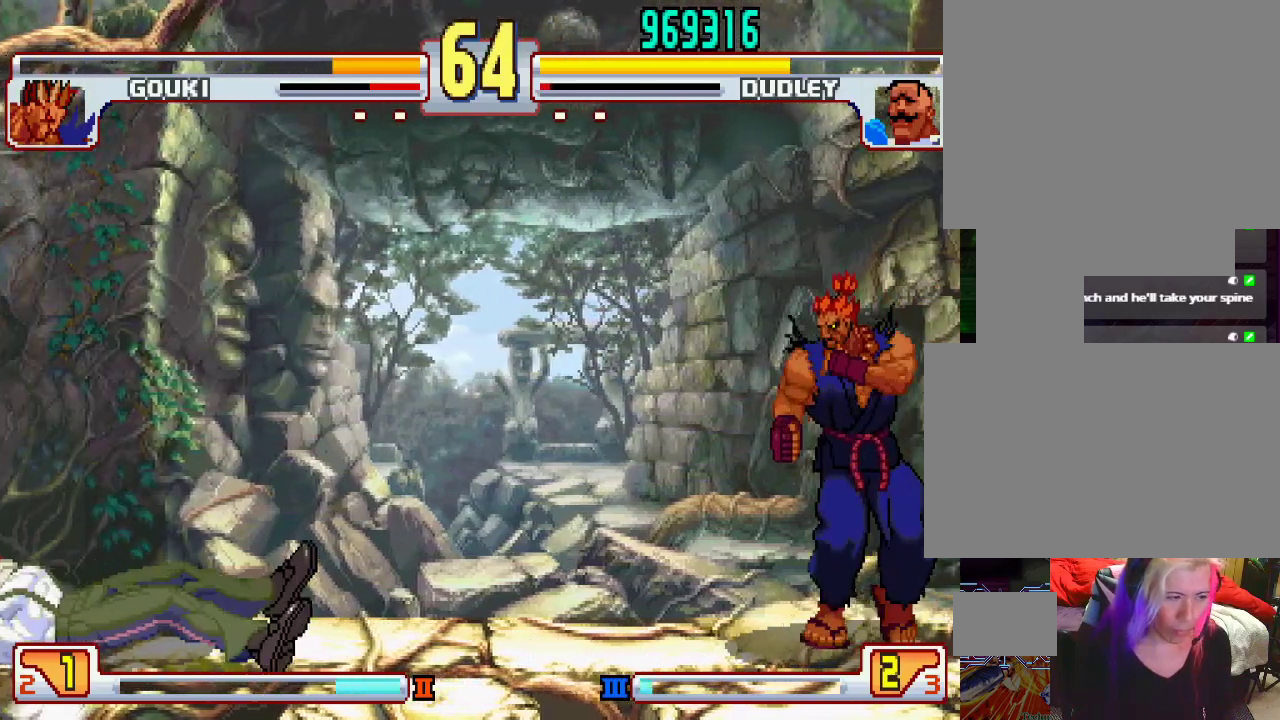
{"buttons": [], "left_stick": "center", "events": [[67, "left_stick", "center"]]}
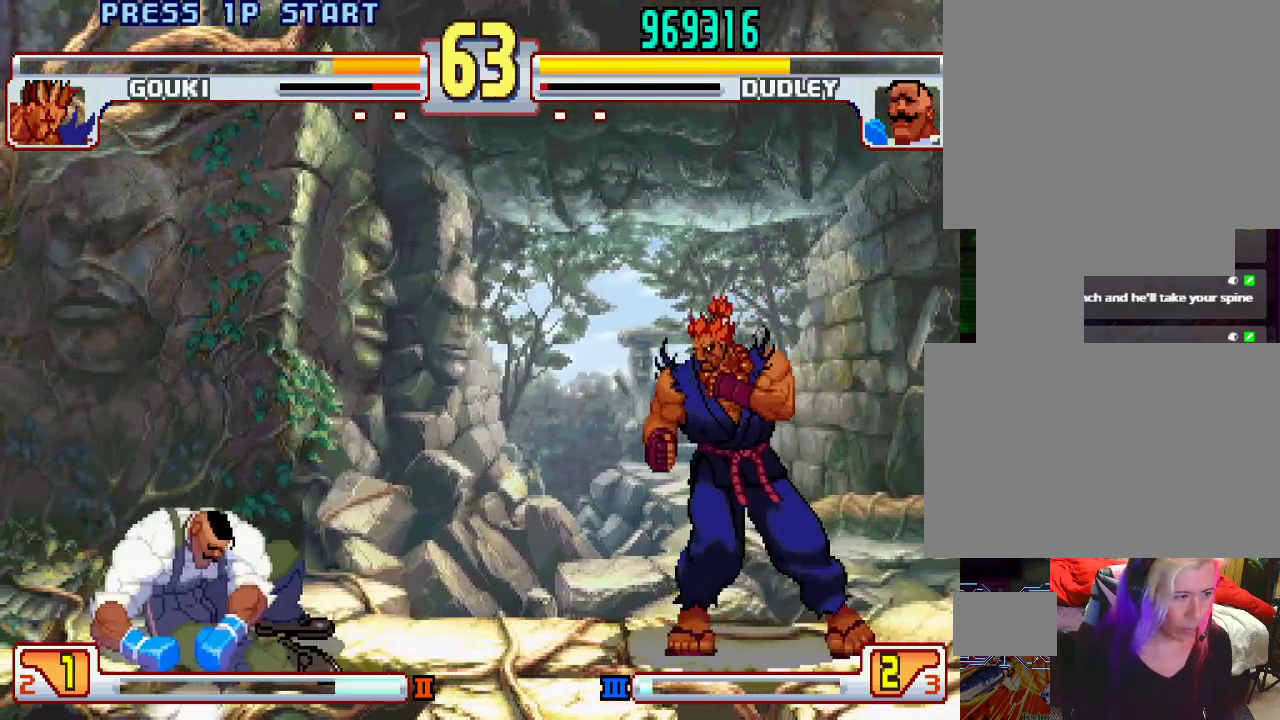
{"buttons": [], "left_stick": "left", "events": [[183, "left_stick", "right"], [300, "left_stick", "center"], [350, "left_stick", "left"]]}
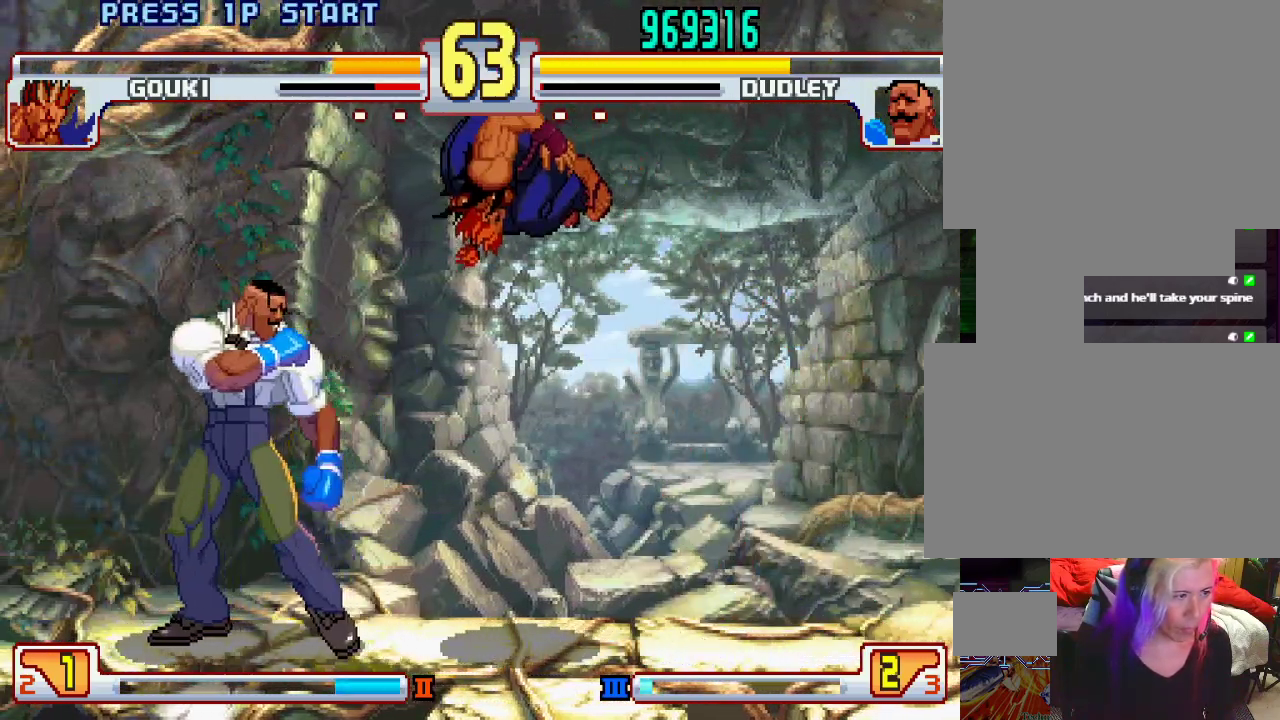
{"buttons": [], "left_stick": "down-left", "events": [[250, "TRIANGLE", "down"], [267, "left_stick", "down-left"], [417, "TRIANGLE", "up"]]}
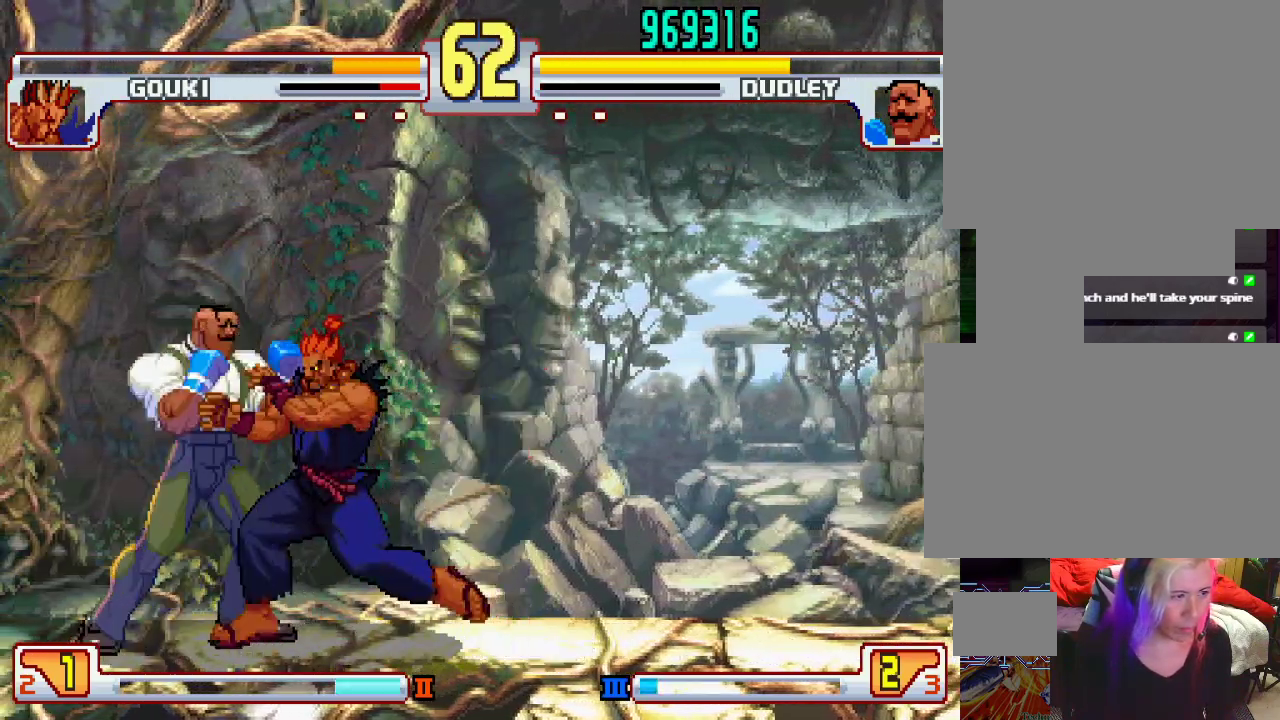
{"buttons": [], "left_stick": "down-left", "events": []}
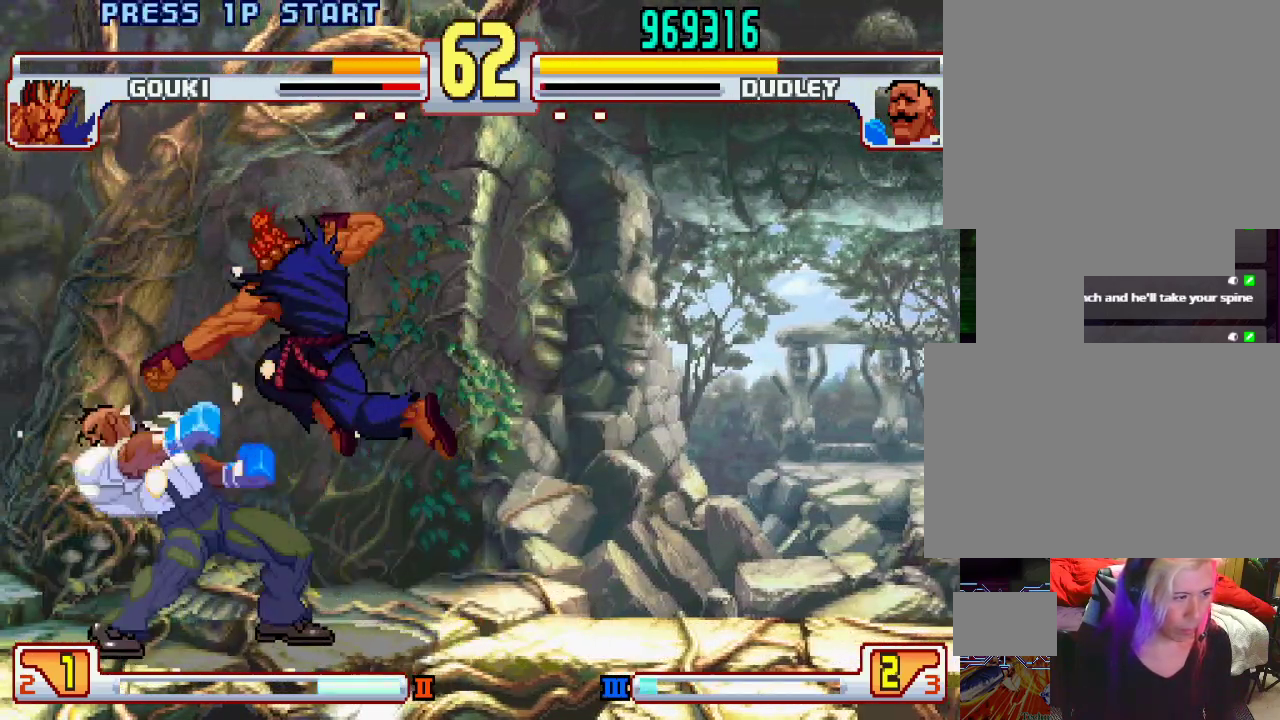
{"buttons": [], "left_stick": "down-left", "events": [[67, "left_stick", "left"], [217, "left_stick", "down-left"], [250, "CROSS", "down"], [267, "SQUARE", "down"], [317, "CROSS", "up"], [317, "SQUARE", "up"]]}
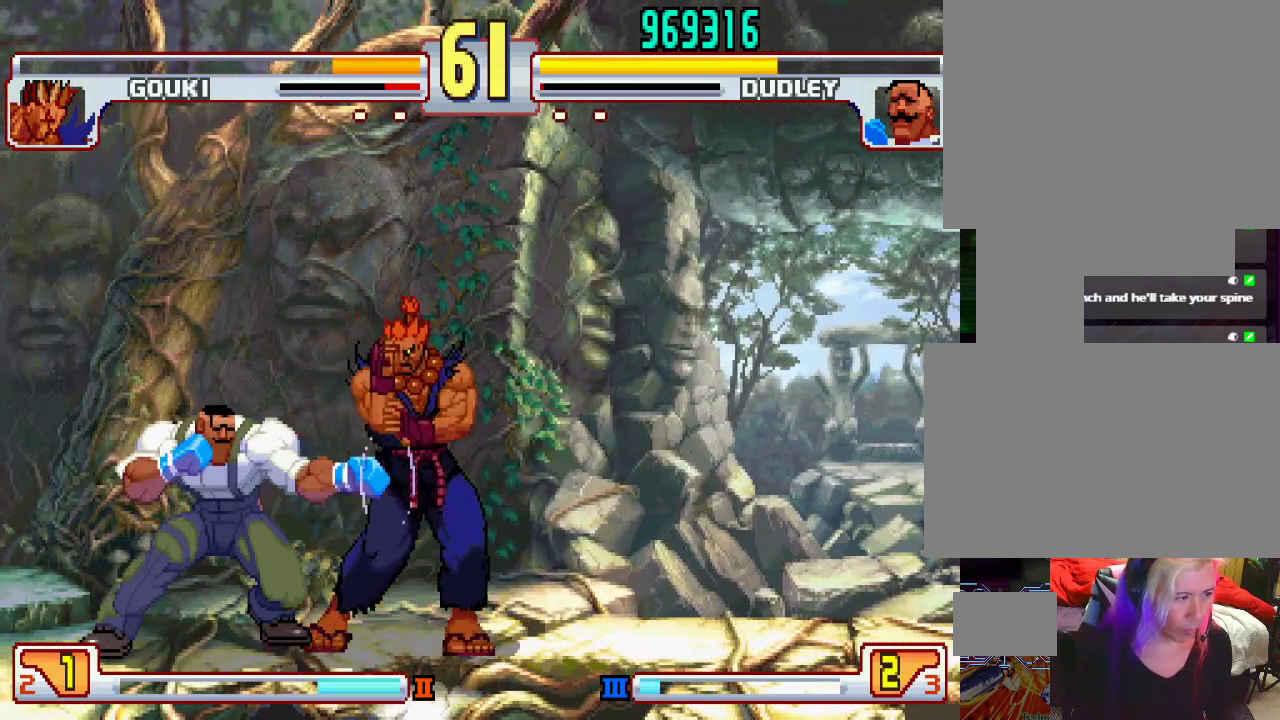
{"buttons": [], "left_stick": "down-left", "events": [[200, "TRIANGLE", "down"], [483, "TRIANGLE", "up"]]}
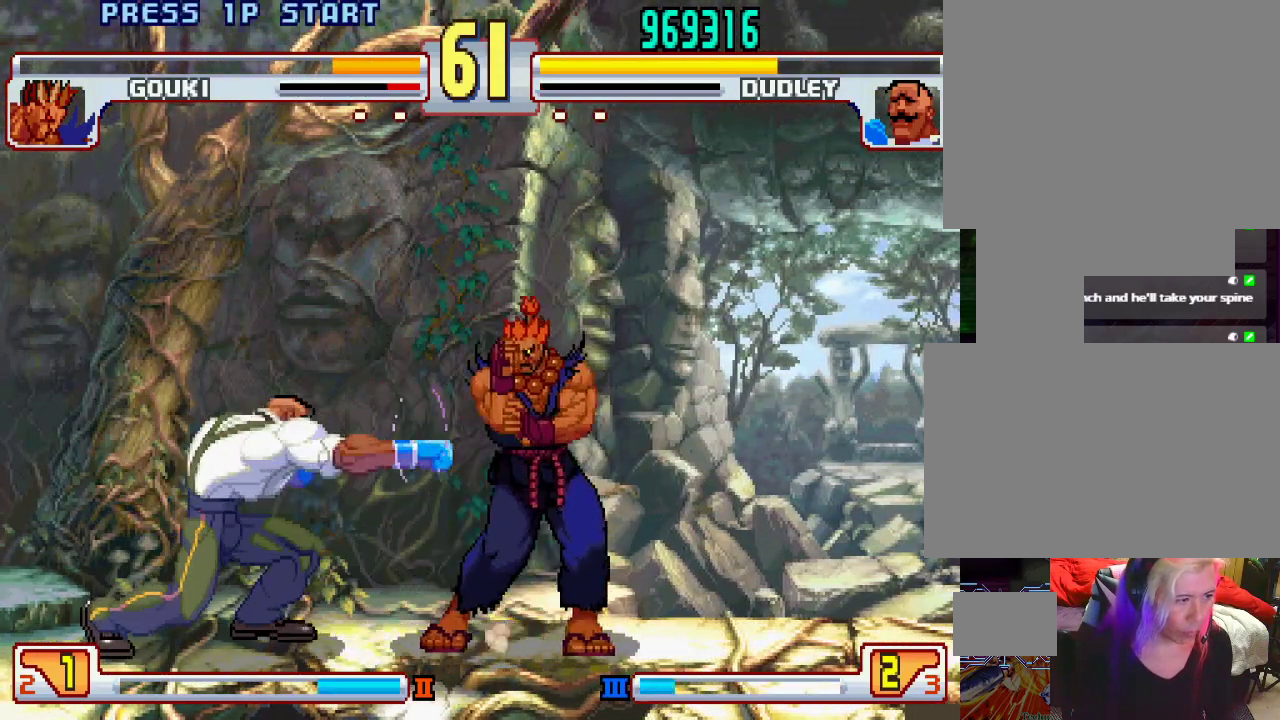
{"buttons": [], "left_stick": "center", "events": [[17, "left_stick", "center"], [167, "L1", "down"], [400, "L1", "up"]]}
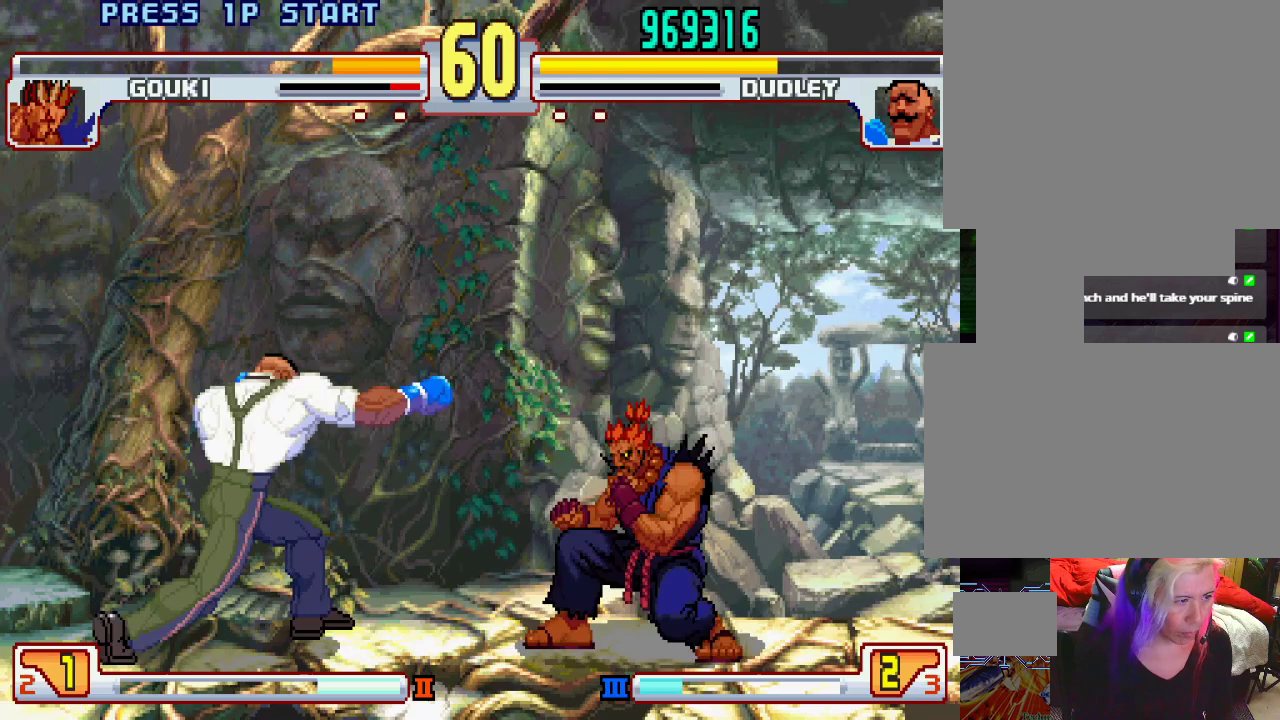
{"buttons": [], "left_stick": "center", "events": [[50, "left_stick", "left"], [467, "left_stick", "center"]]}
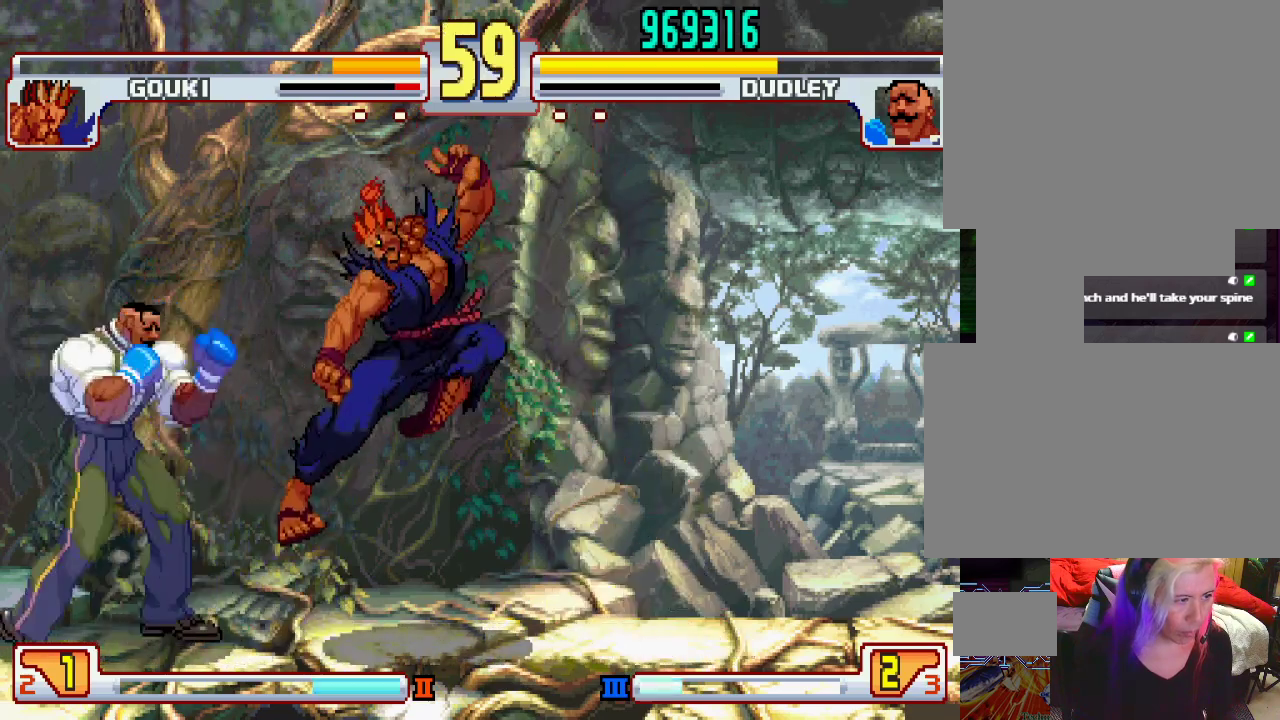
{"buttons": [], "left_stick": "center", "events": [[17, "left_stick", "right"], [83, "left_stick", "center"], [117, "L2", "down"], [150, "left_stick", "left"], [200, "L2", "up"], [217, "left_stick", "down"], [283, "L1", "down"], [283, "left_stick", "right"], [333, "L1", "up"], [333, "left_stick", "center"]]}
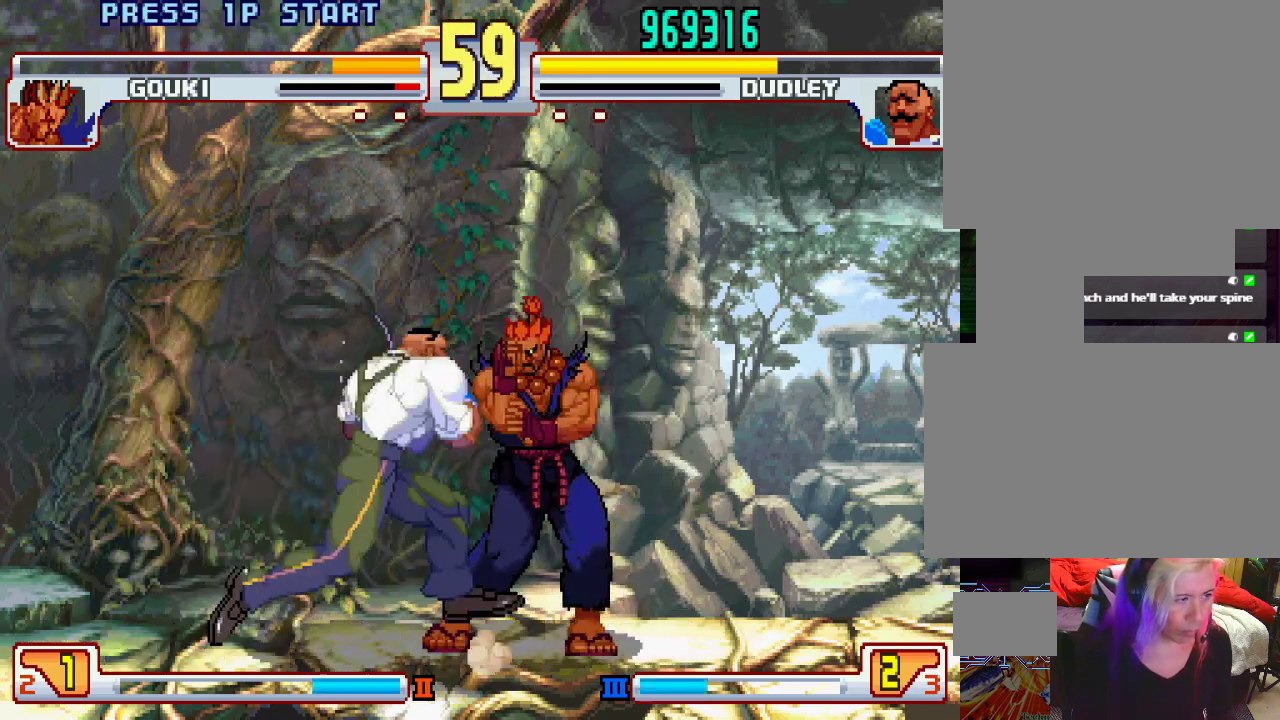
{"buttons": [], "left_stick": "center", "events": []}
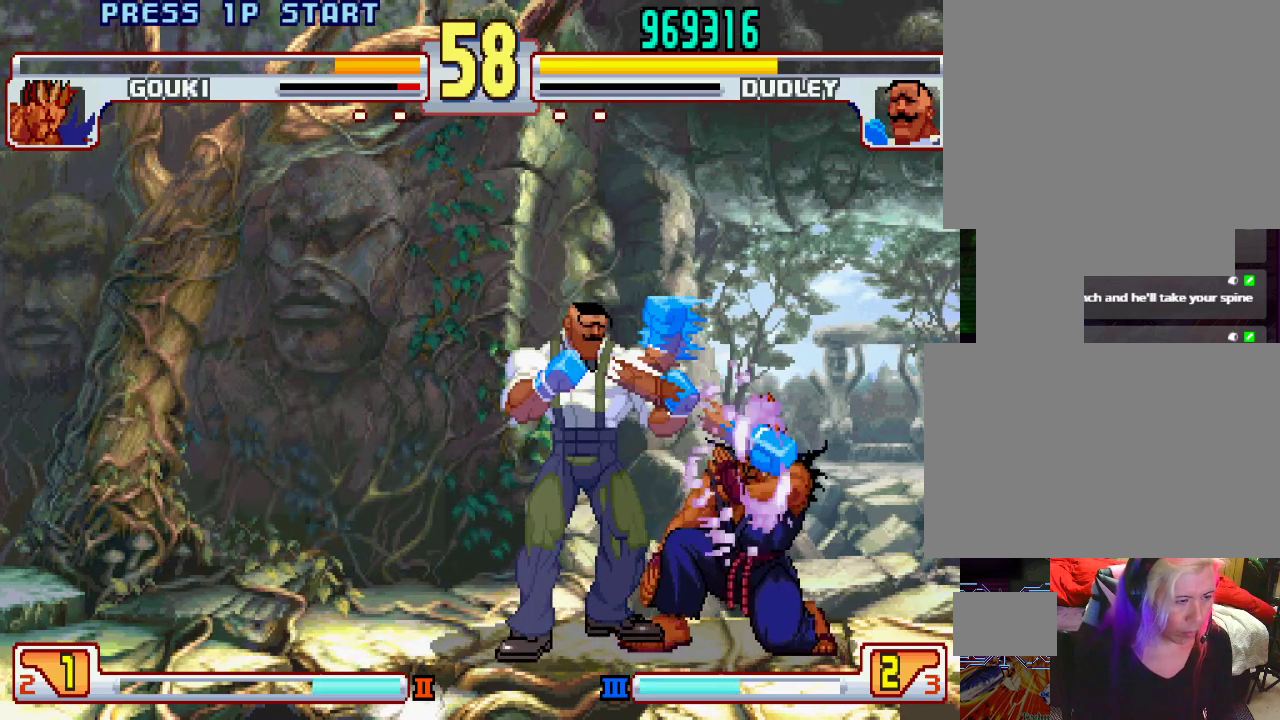
{"buttons": [], "left_stick": "center", "events": []}
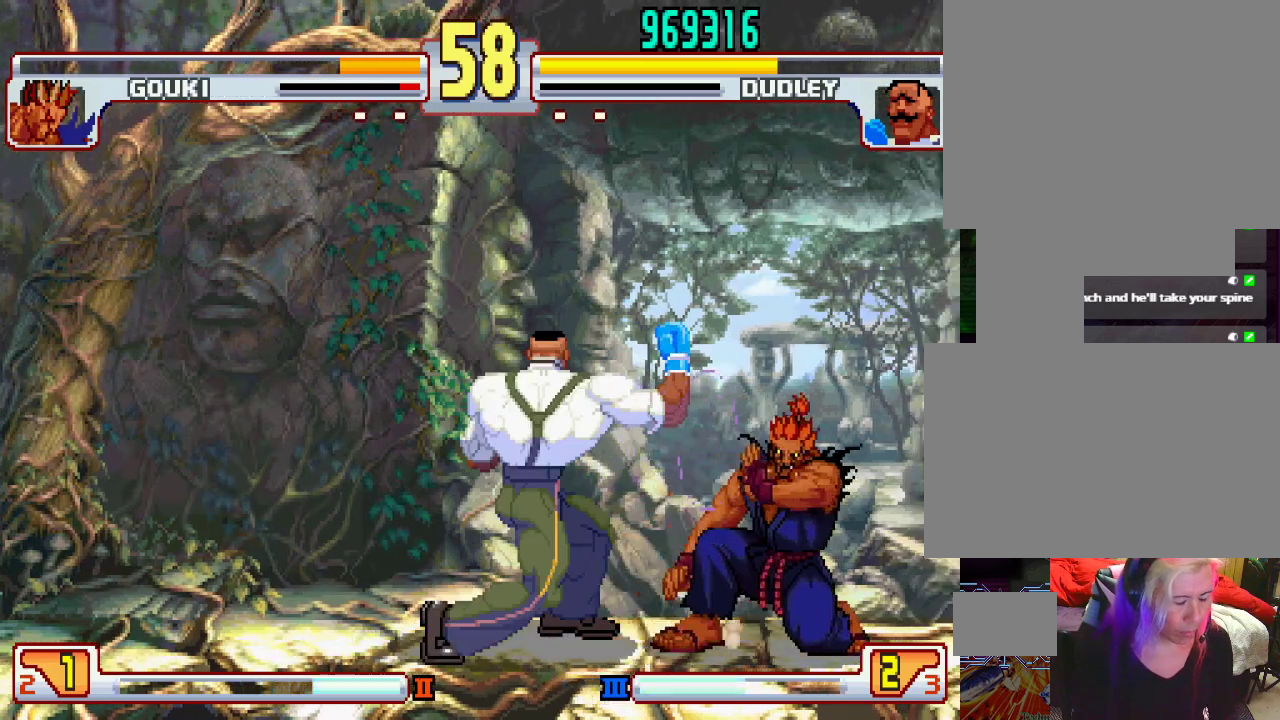
{"buttons": [], "left_stick": "down-left", "events": [[267, "left_stick", "down-left"]]}
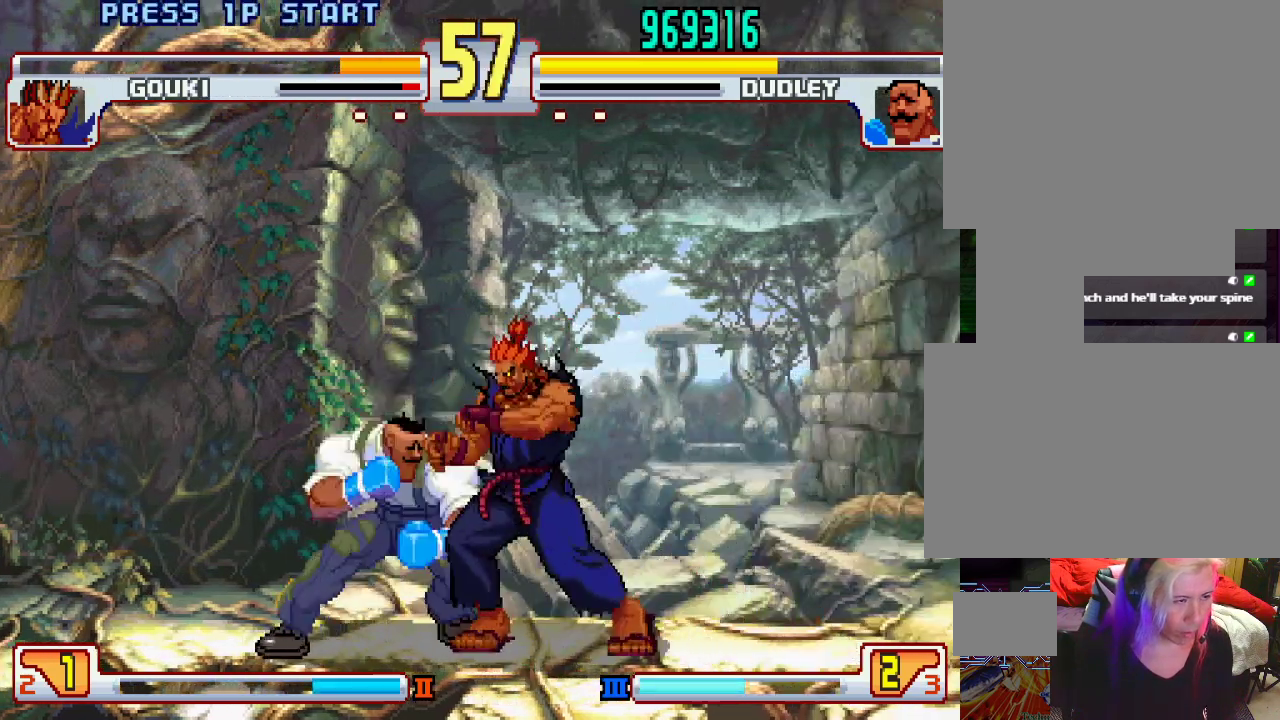
{"buttons": [], "left_stick": "down-left", "events": []}
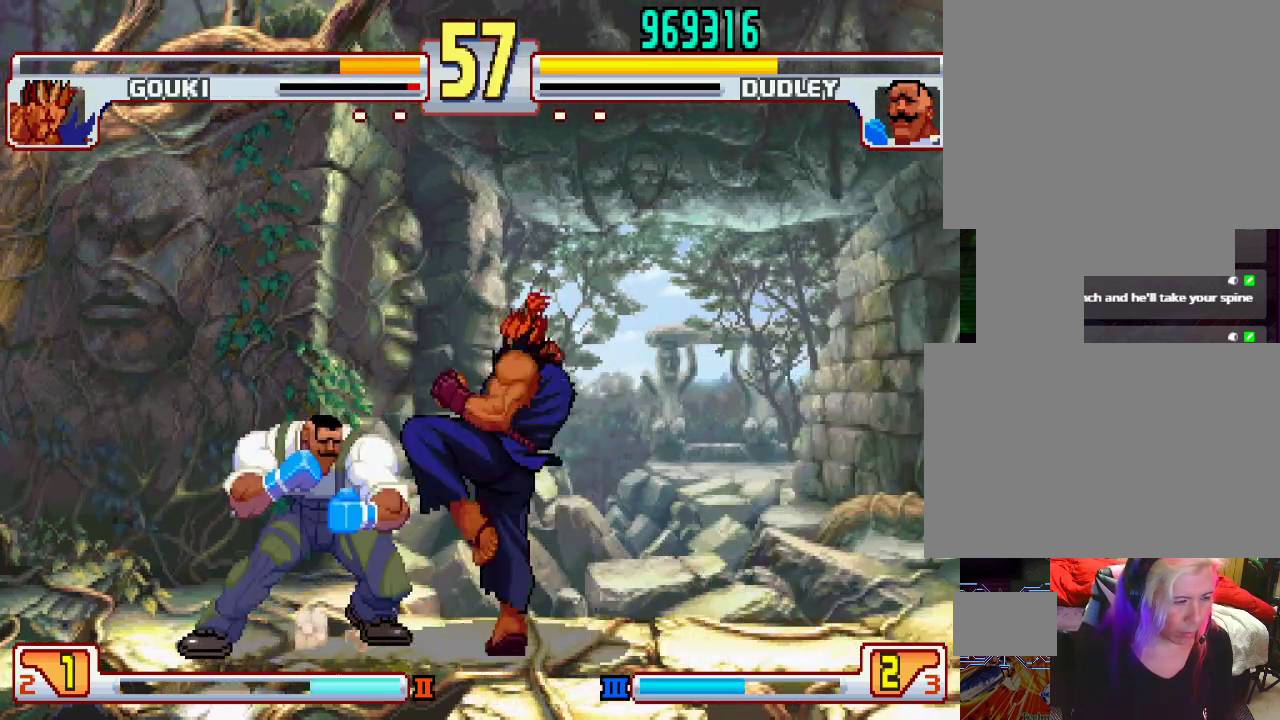
{"buttons": ["CROSS", "SQUARE"], "left_stick": "center", "events": [[483, "CROSS", "down"], [500, "SQUARE", "down"], [500, "left_stick", "center"]]}